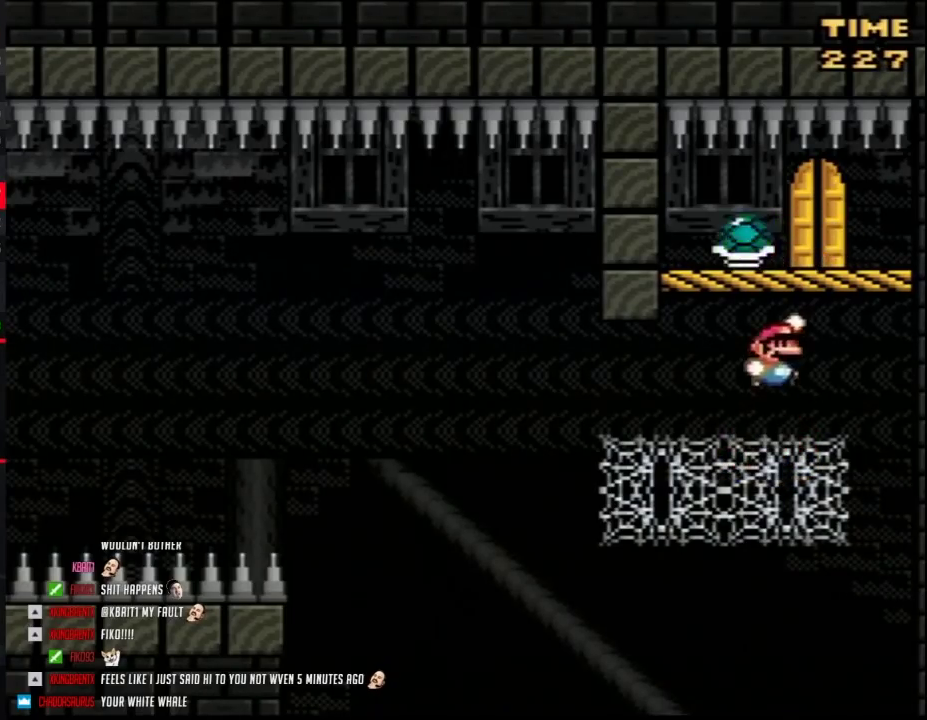
Gameplay with a controller (Nintendo layout); each line is a JSON object with the inputs held at the frame after it. "events" lists button and stick changes between this image and that frame as [ms after this image, input, new state], when the widget could be followed in between. Not read: L3 R3.
{"buttons": ["Y", "DPAD_UP"], "events": [[150, "DPAD_LEFT", "down"], [150, "DPAD_RIGHT", "up"], [150, "DPAD_UP", "down"], [200, "B", "up"], [250, "DPAD_LEFT", "up"], [283, "DPAD_UP", "up"], [450, "DPAD_UP", "down"]]}
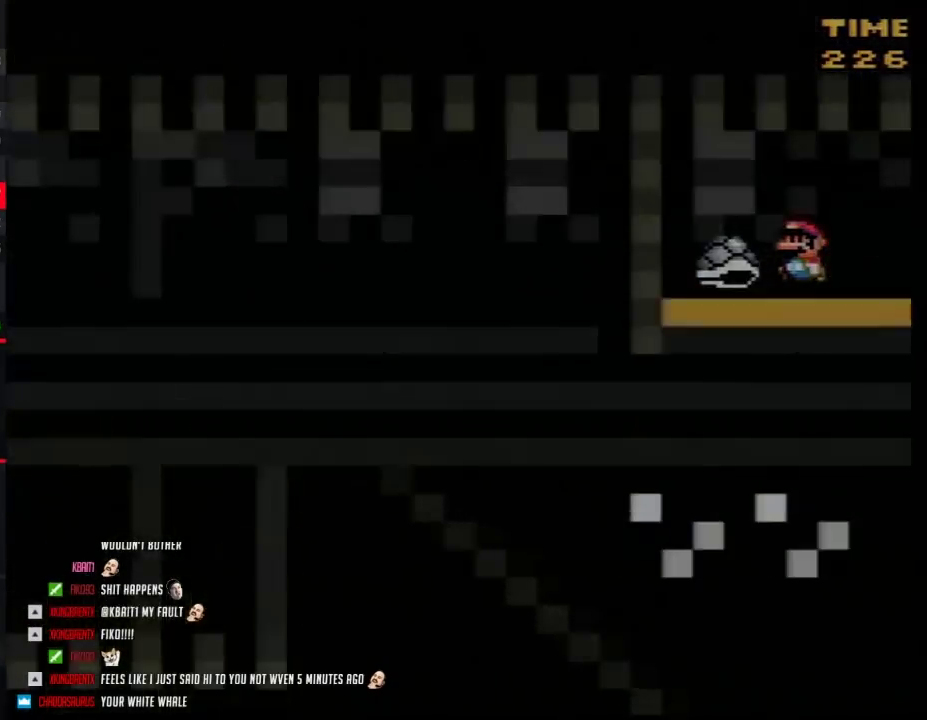
{"buttons": ["Y"], "events": [[33, "DPAD_UP", "up"], [100, "DPAD_UP", "down"], [183, "DPAD_UP", "up"], [183, "Y", "up"], [283, "Y", "down"]]}
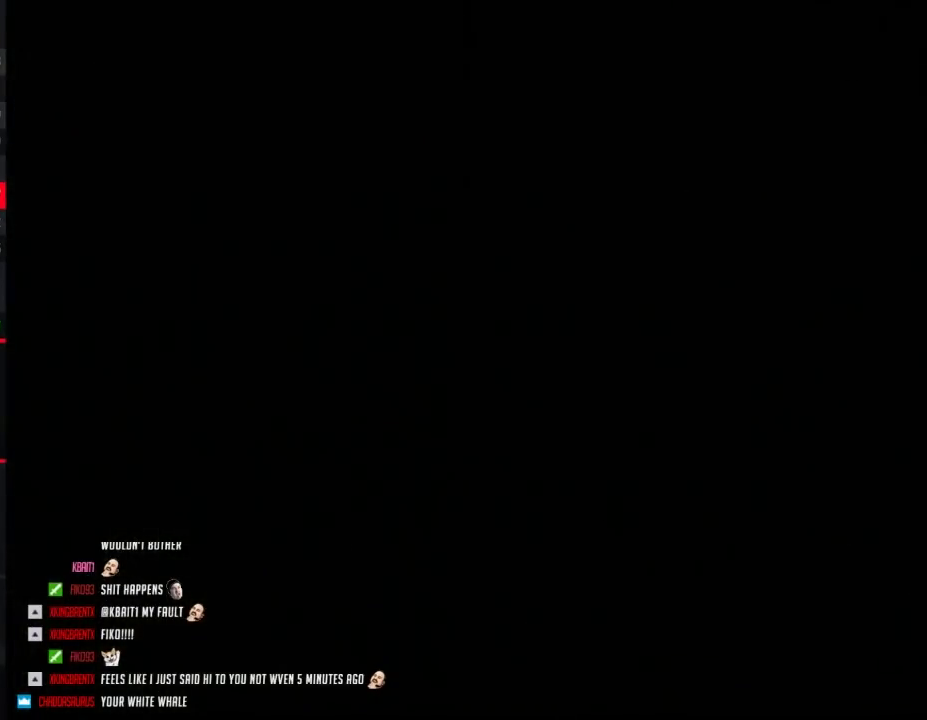
{"buttons": ["Y"], "events": []}
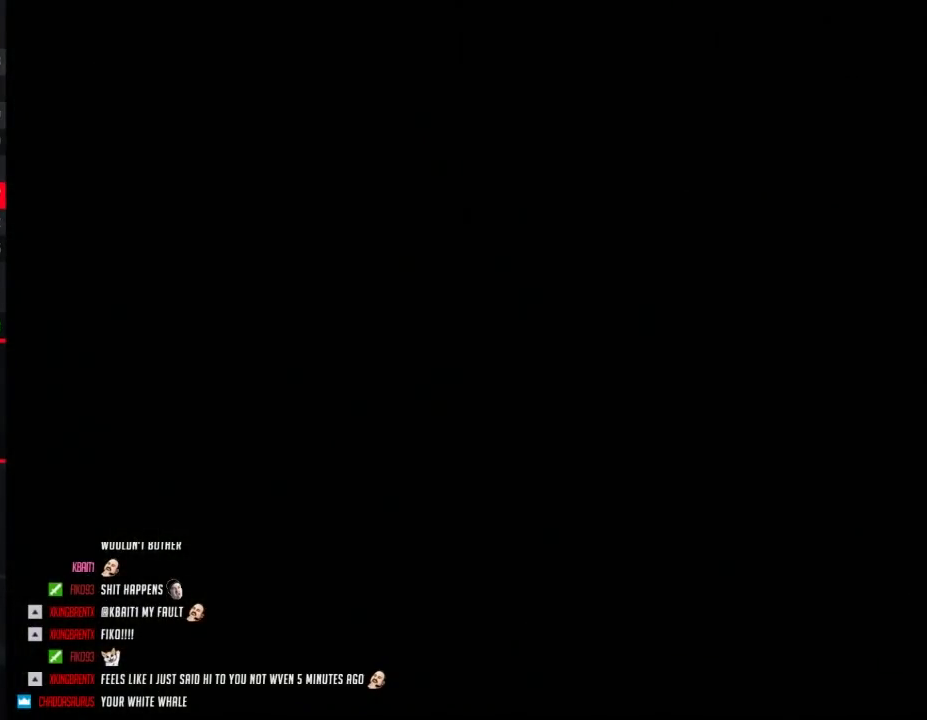
{"buttons": ["Y"], "events": []}
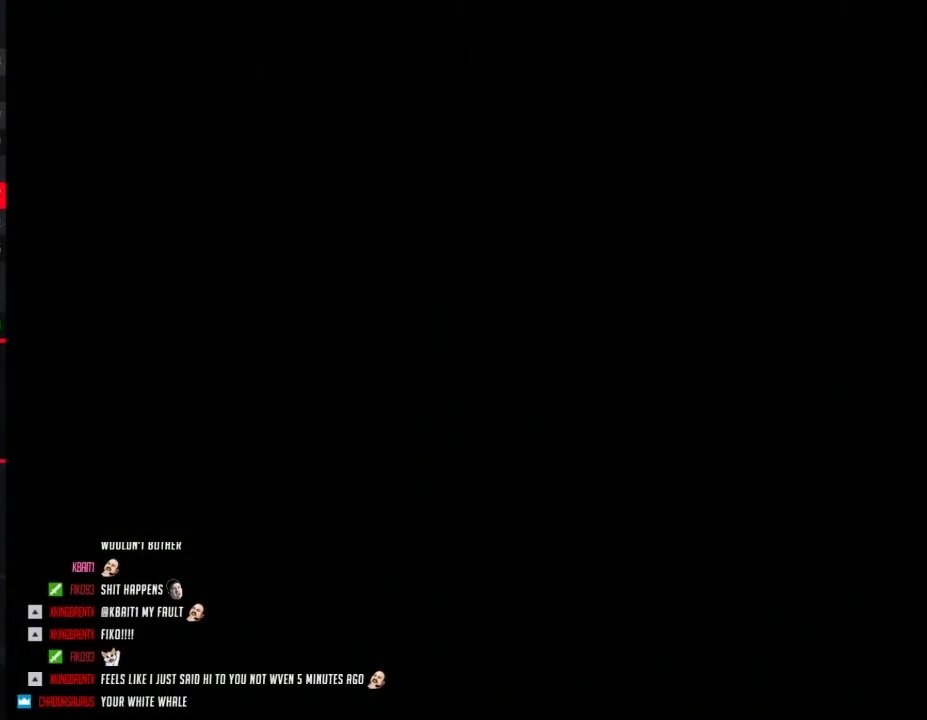
{"buttons": ["Y", "DPAD_RIGHT"], "events": [[217, "DPAD_RIGHT", "down"]]}
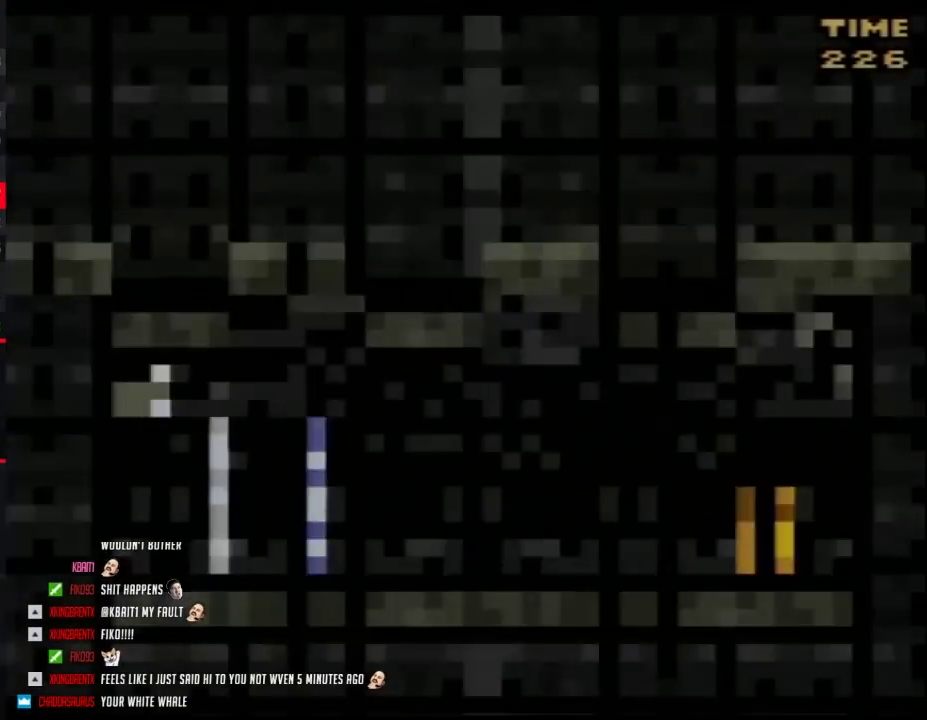
{"buttons": ["Y", "DPAD_RIGHT"], "events": []}
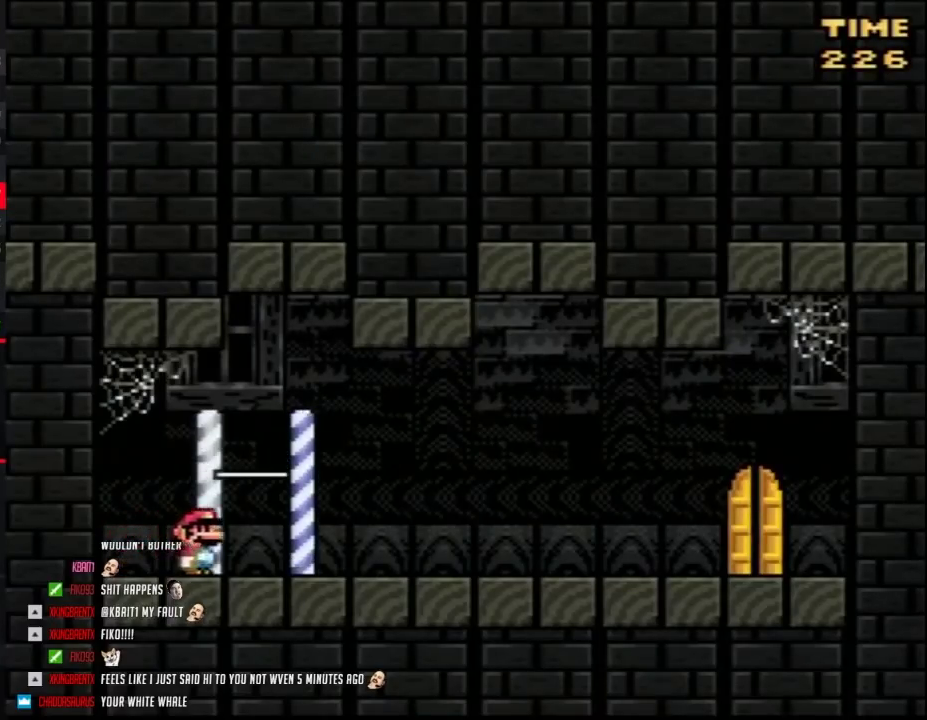
{"buttons": ["Y", "DPAD_RIGHT"], "events": []}
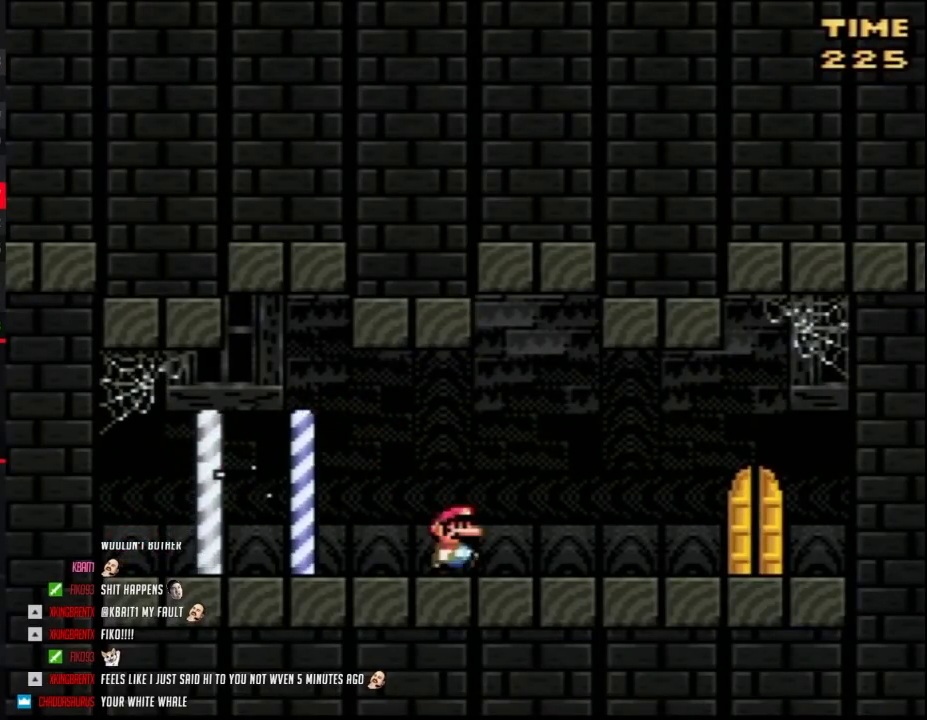
{"buttons": ["Y", "DPAD_RIGHT"], "events": []}
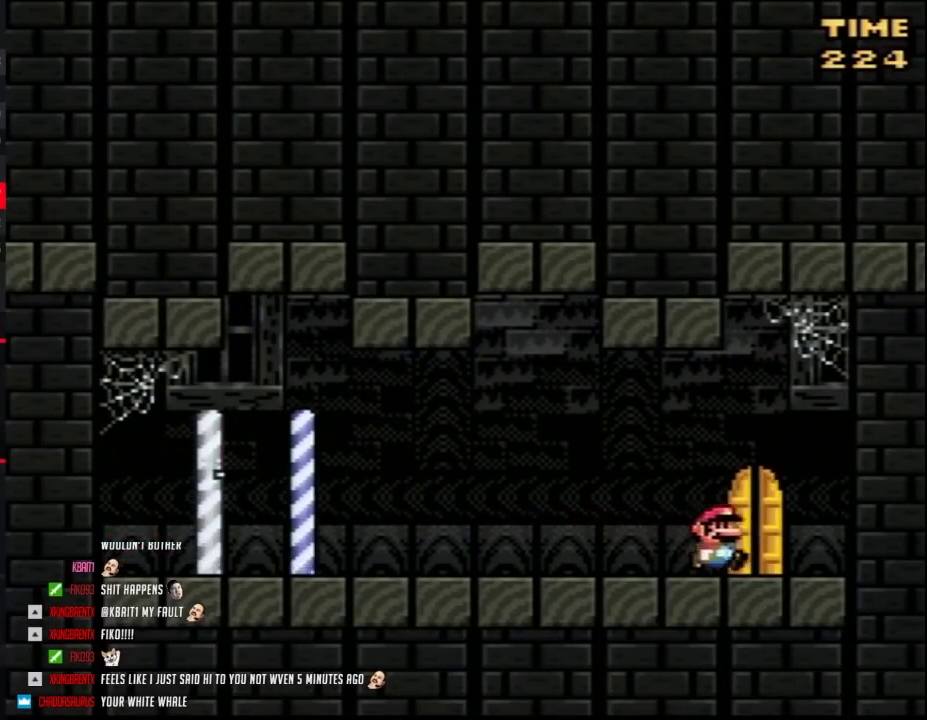
{"buttons": [], "events": [[33, "DPAD_RIGHT", "up"], [67, "DPAD_LEFT", "down"], [117, "DPAD_UP", "down"], [150, "DPAD_LEFT", "up"], [283, "Y", "up"], [317, "DPAD_UP", "up"]]}
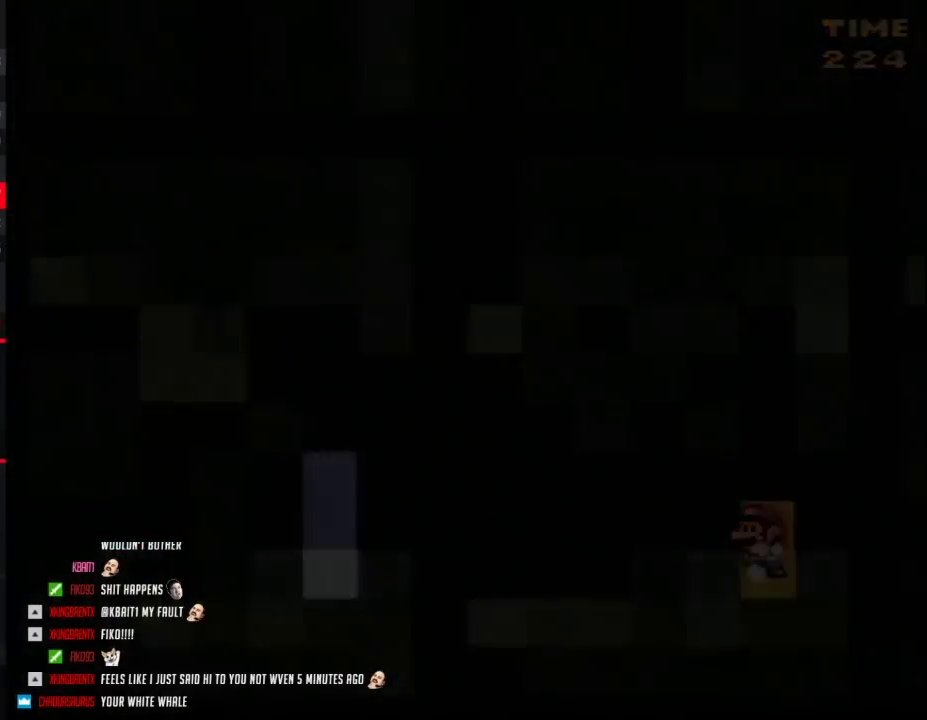
{"buttons": [], "events": []}
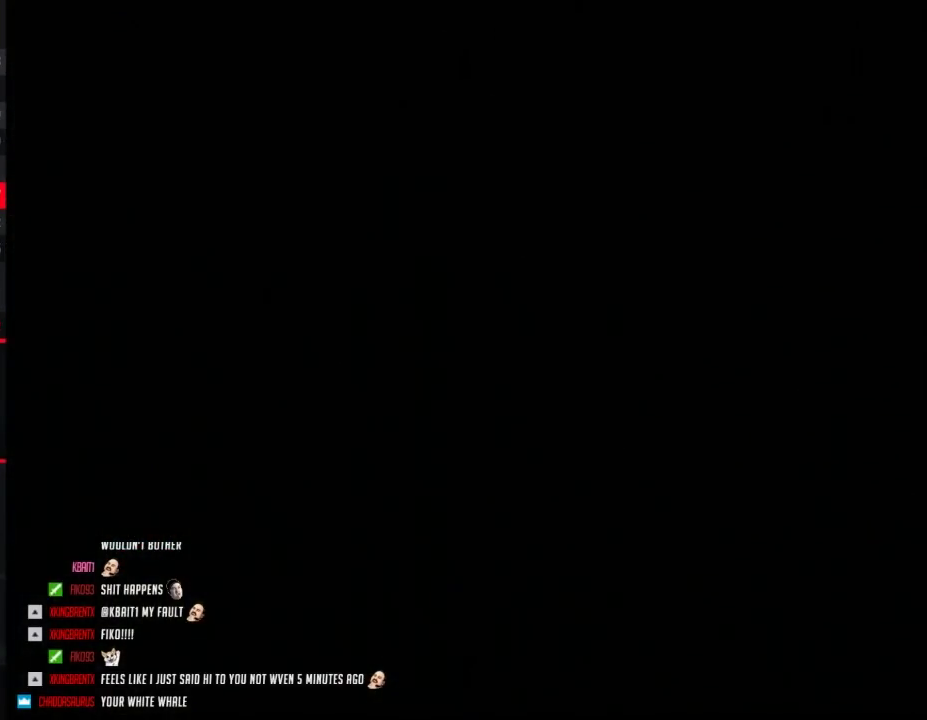
{"buttons": [], "events": []}
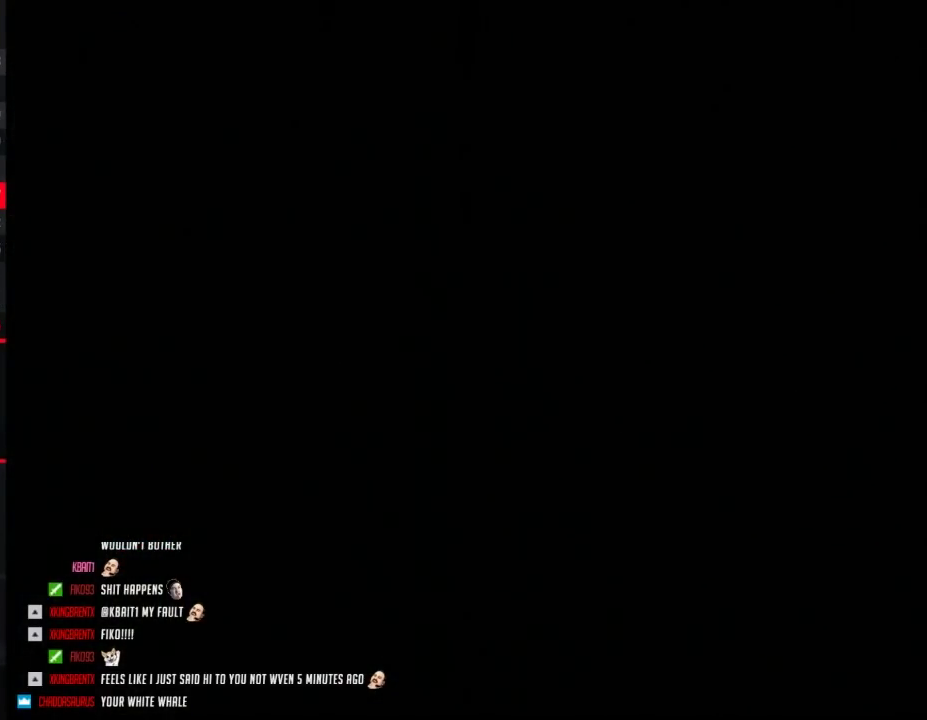
{"buttons": [], "events": []}
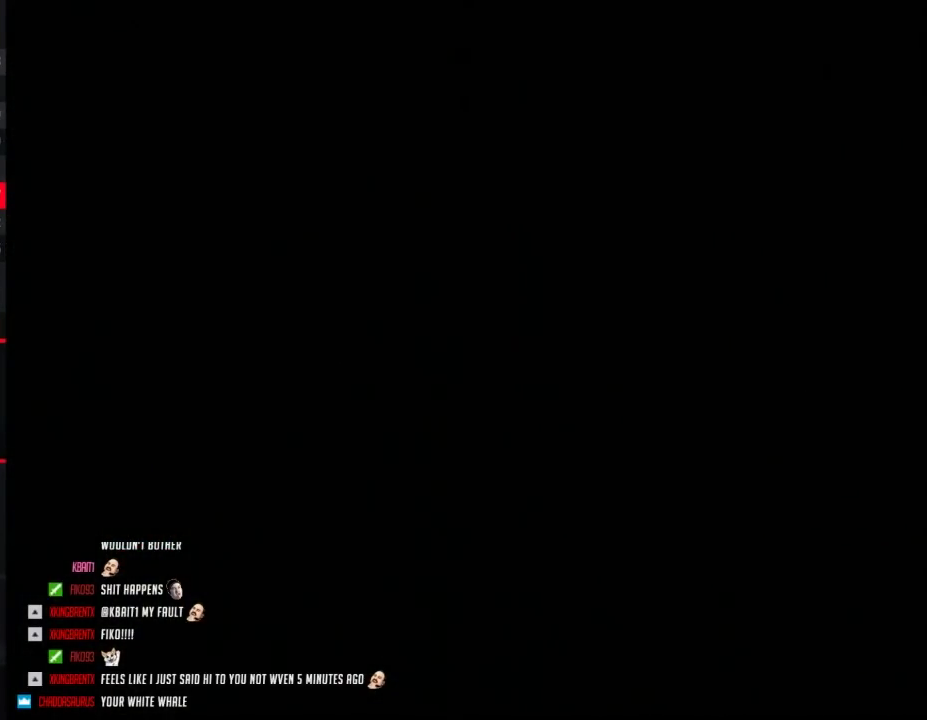
{"buttons": [], "events": []}
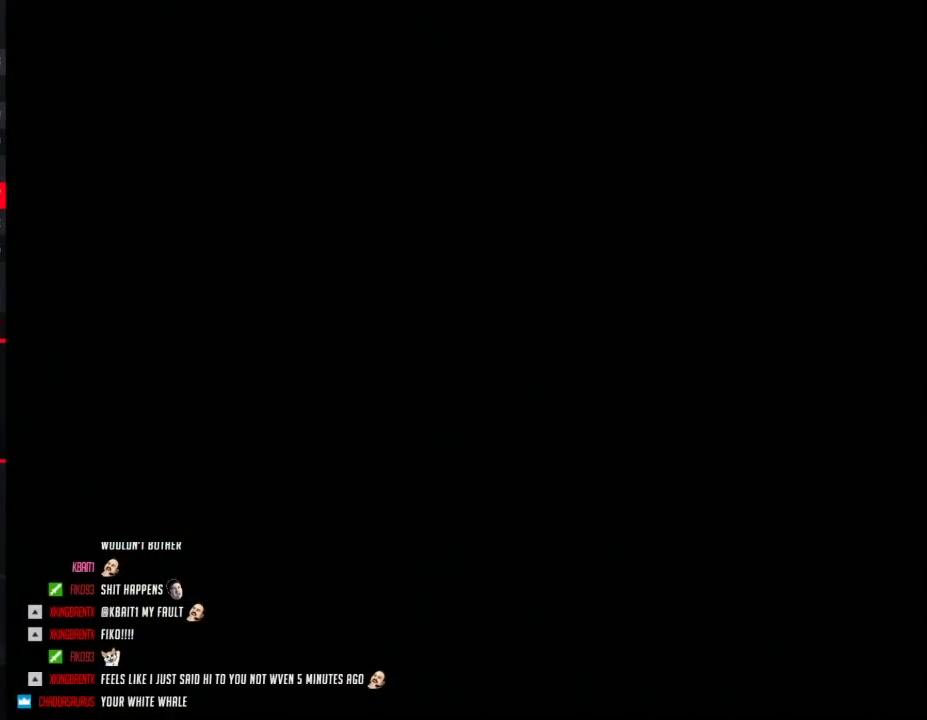
{"buttons": [], "events": []}
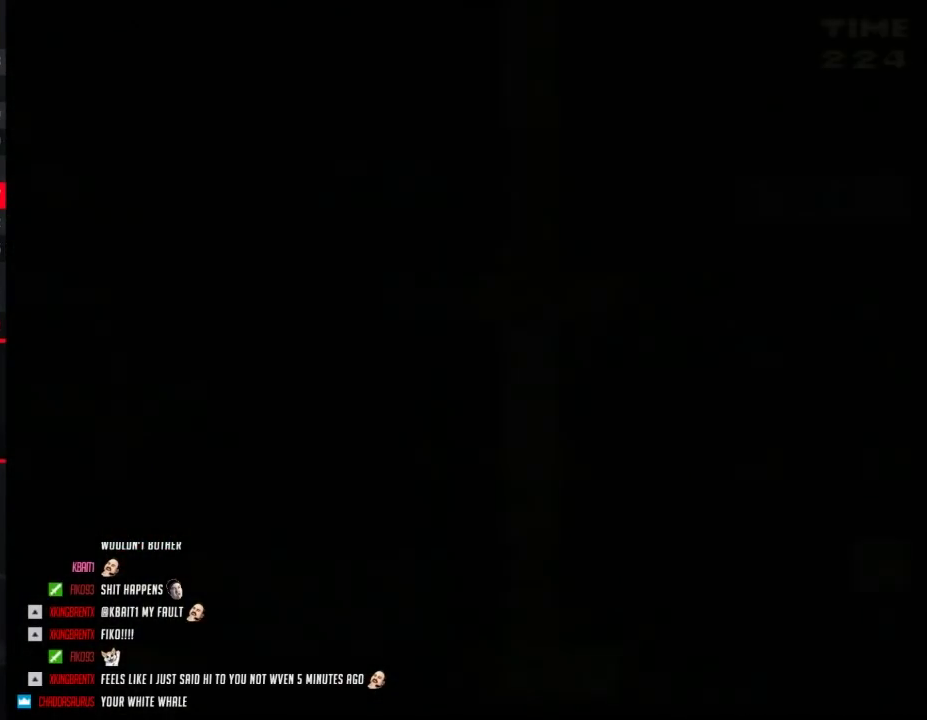
{"buttons": ["Y", "DPAD_RIGHT"], "events": [[33, "Y", "down"], [183, "DPAD_RIGHT", "down"]]}
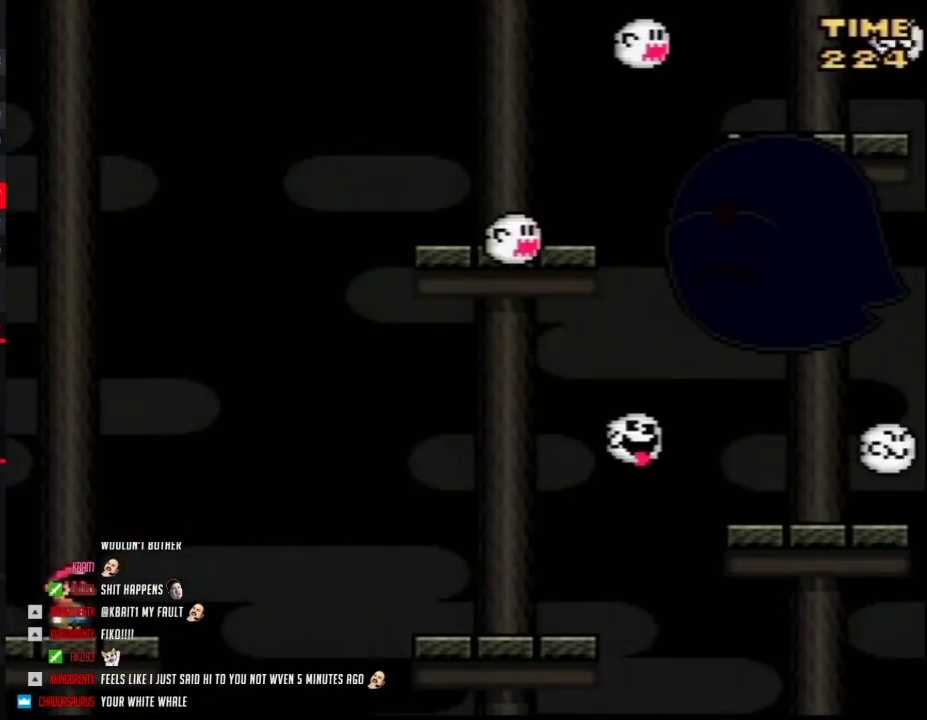
{"buttons": ["A", "Y", "DPAD_RIGHT"], "events": [[300, "A", "down"]]}
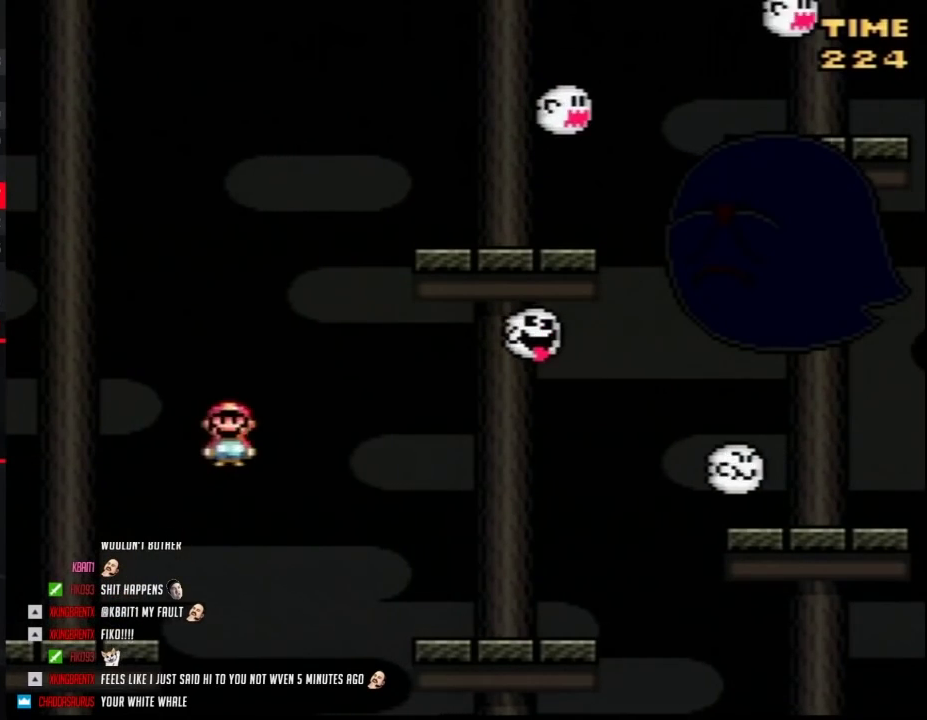
{"buttons": ["Y", "DPAD_RIGHT"], "events": [[33, "A", "up"]]}
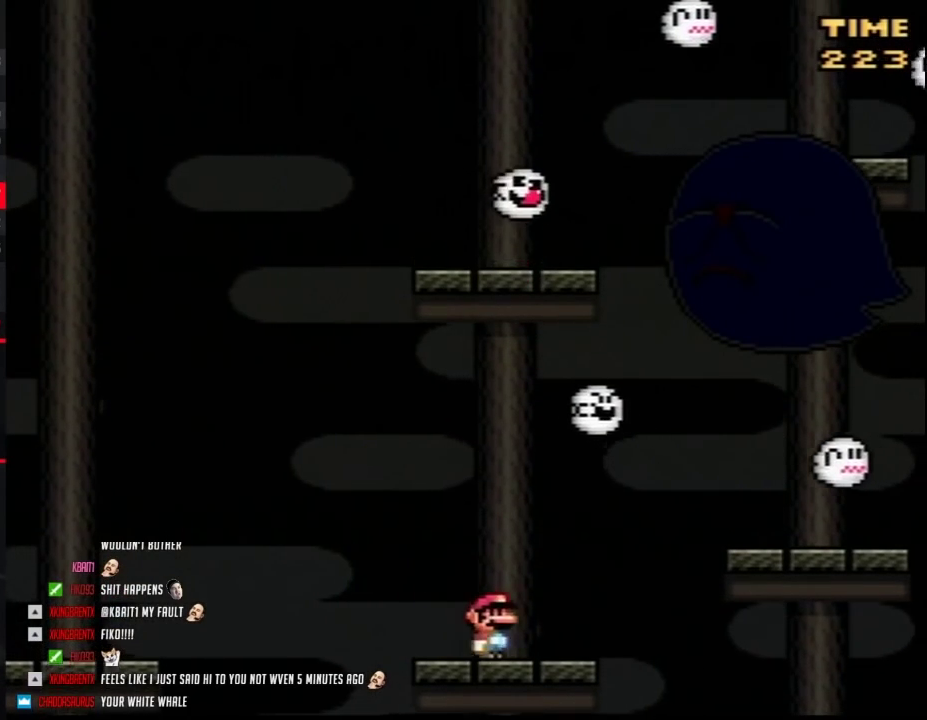
{"buttons": ["Y", "DPAD_RIGHT"], "events": [[67, "B", "down"], [417, "B", "up"]]}
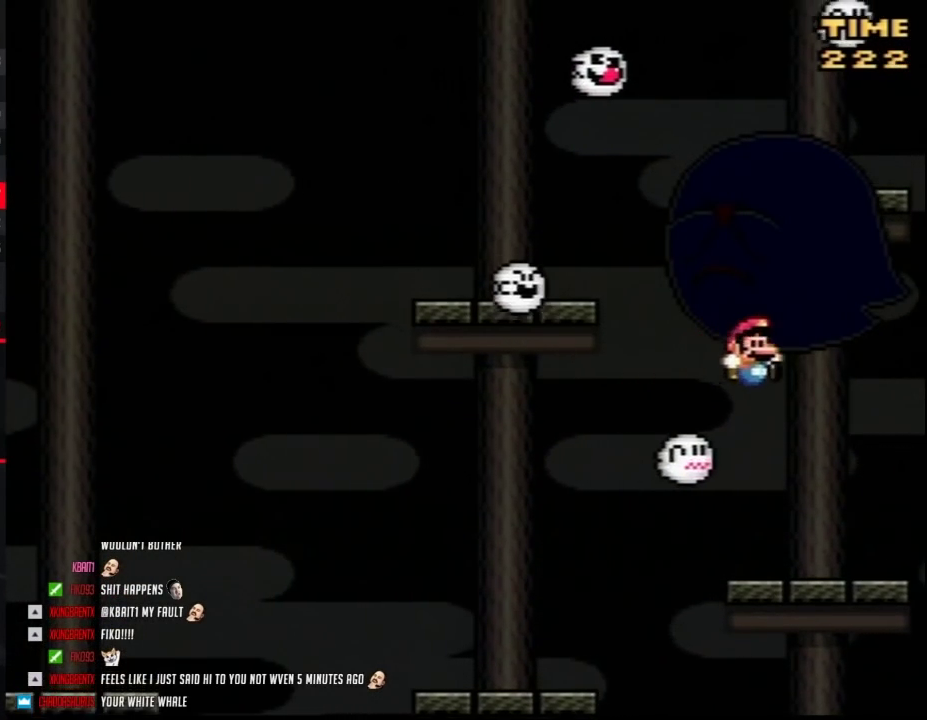
{"buttons": ["B", "Y", "DPAD_LEFT"], "events": [[33, "DPAD_RIGHT", "up"], [67, "DPAD_LEFT", "down"], [500, "B", "down"]]}
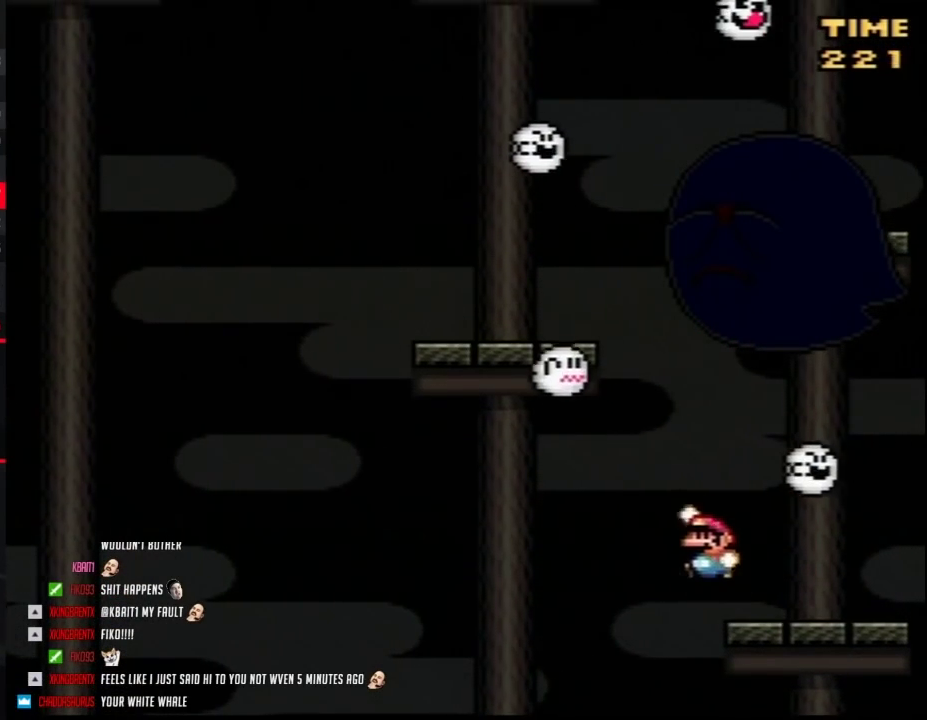
{"buttons": ["Y", "DPAD_UP", "DPAD_LEFT"], "events": [[100, "DPAD_LEFT", "up"], [100, "DPAD_RIGHT", "down"], [217, "DPAD_LEFT", "down"], [217, "DPAD_RIGHT", "up"], [400, "B", "up"], [500, "DPAD_UP", "down"]]}
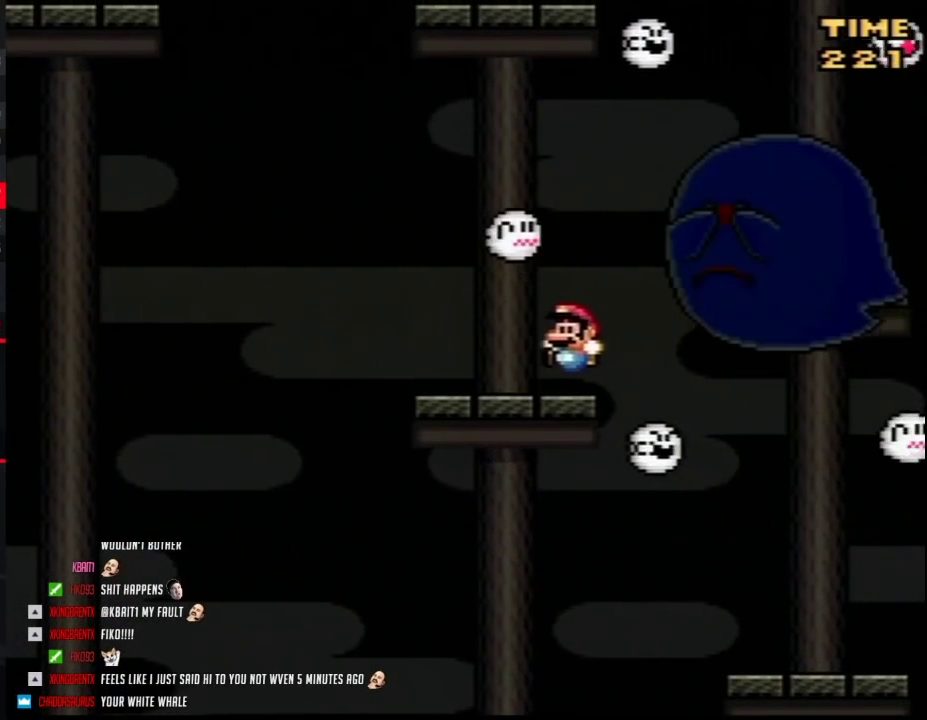
{"buttons": ["Y", "DPAD_RIGHT"], "events": [[33, "DPAD_LEFT", "up"], [67, "DPAD_RIGHT", "down"], [67, "DPAD_UP", "up"], [183, "B", "down"], [467, "B", "up"]]}
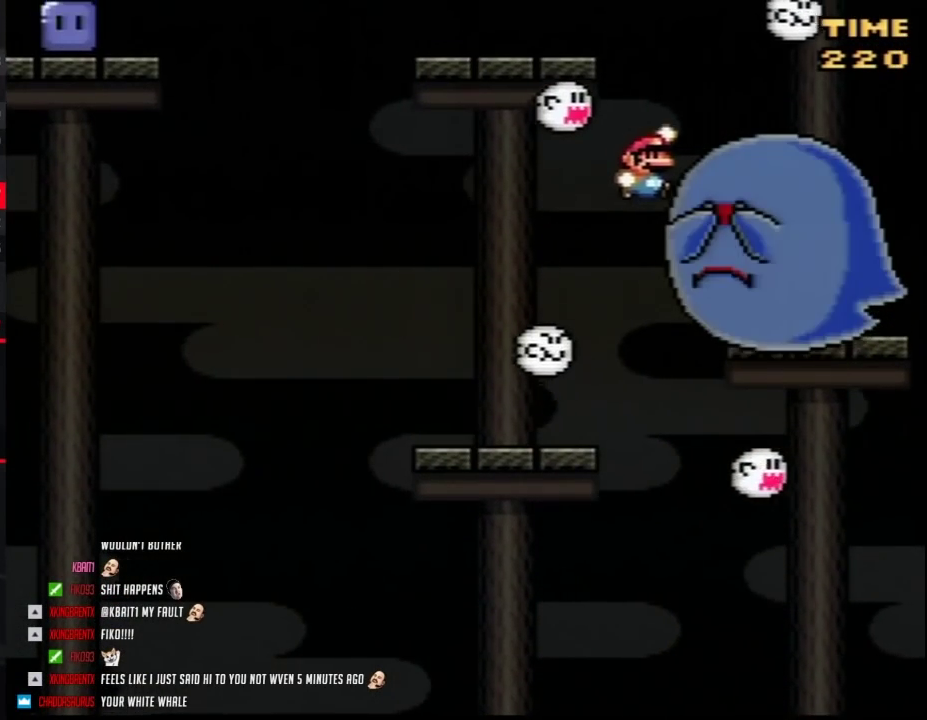
{"buttons": ["Y"], "events": [[217, "DPAD_RIGHT", "up"], [250, "DPAD_LEFT", "down"], [400, "DPAD_LEFT", "up"]]}
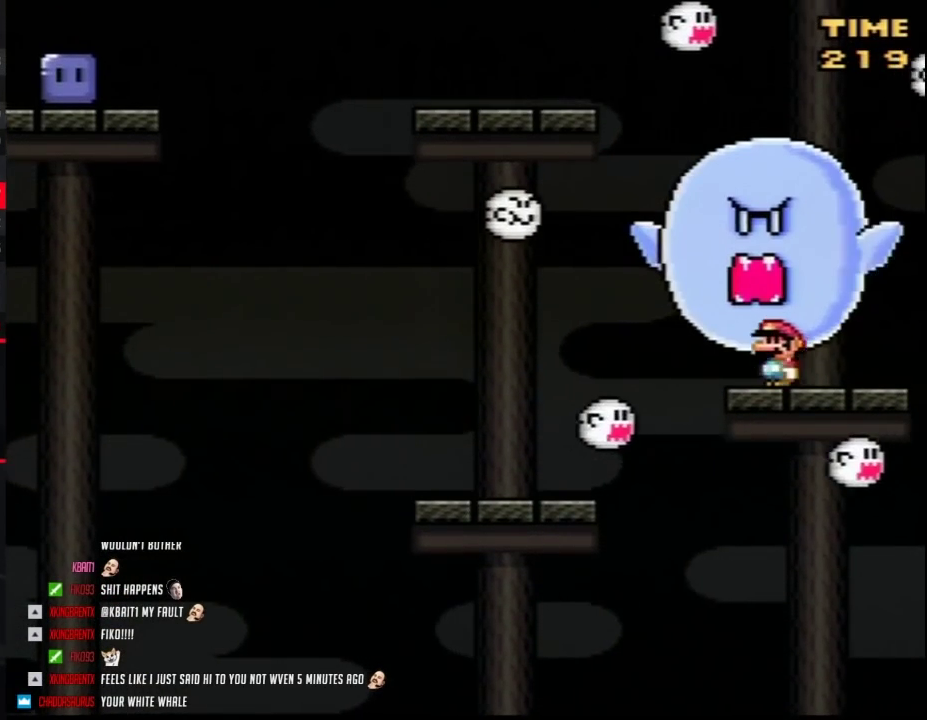
{"buttons": ["B", "Y", "DPAD_LEFT"], "events": [[383, "DPAD_LEFT", "down"], [467, "B", "down"]]}
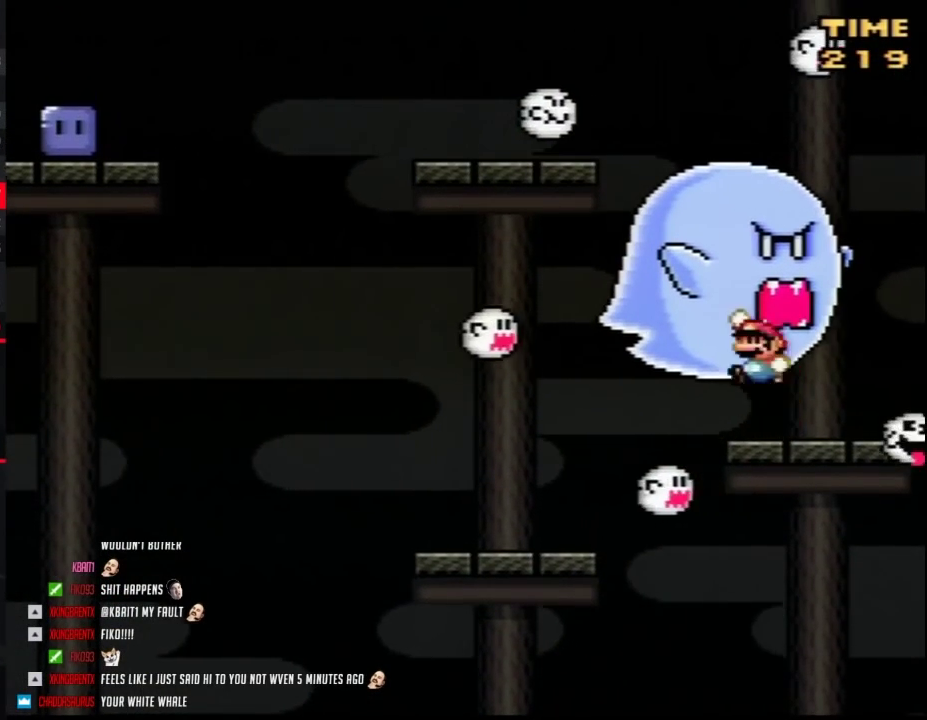
{"buttons": ["Y", "DPAD_UP", "DPAD_LEFT"], "events": [[383, "B", "up"], [500, "DPAD_UP", "down"]]}
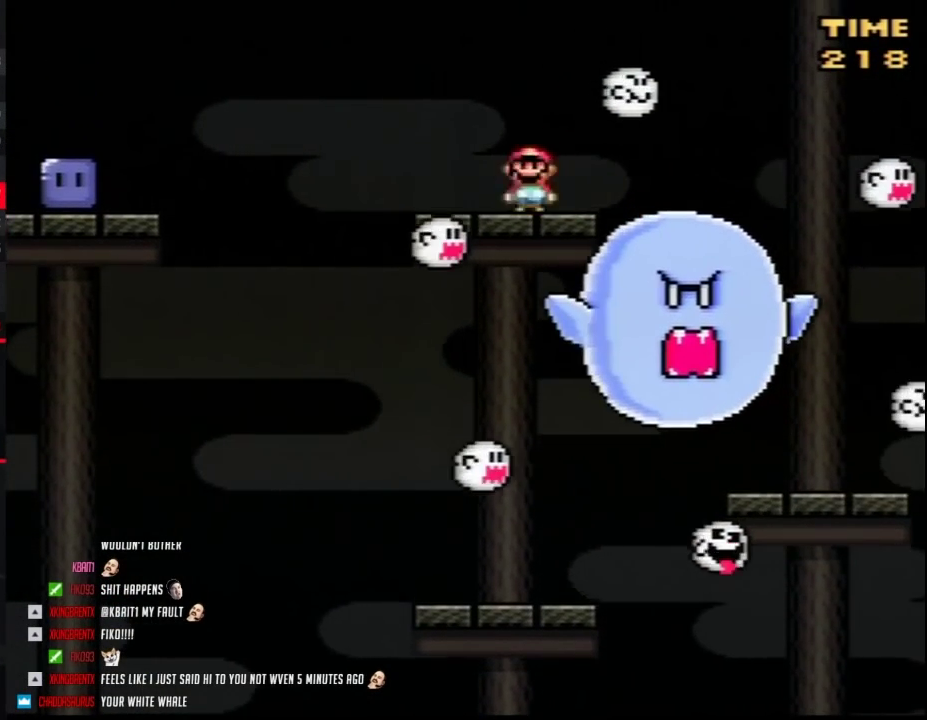
{"buttons": ["A", "Y", "DPAD_LEFT"], "events": [[33, "A", "down"], [33, "DPAD_UP", "up"], [117, "A", "up"], [250, "A", "down"]]}
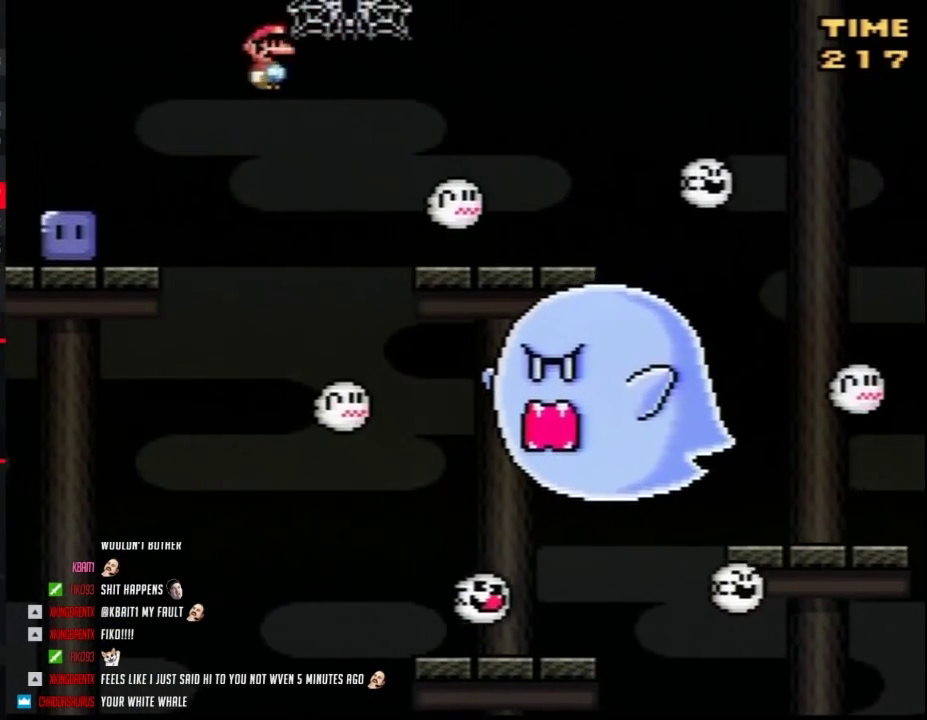
{"buttons": ["Y", "DPAD_RIGHT"], "events": [[67, "A", "up"], [317, "Y", "up"], [400, "DPAD_UP", "down"], [400, "Y", "down"], [450, "DPAD_LEFT", "up"], [450, "DPAD_RIGHT", "down"], [450, "DPAD_UP", "up"]]}
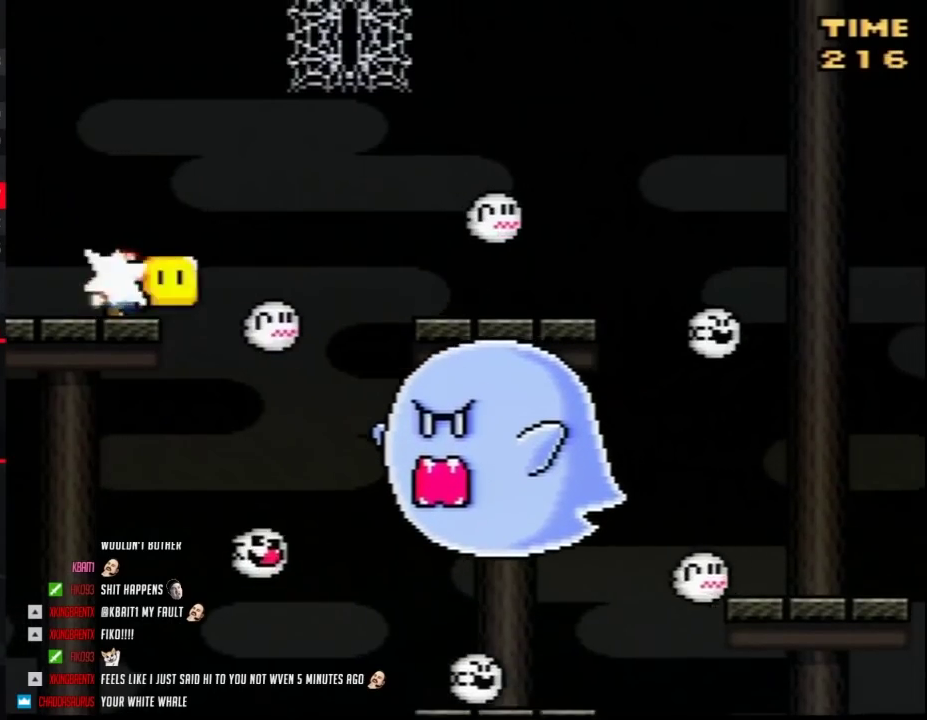
{"buttons": ["Y"], "events": [[67, "DPAD_LEFT", "down"], [67, "DPAD_RIGHT", "up"], [283, "DPAD_LEFT", "up"], [350, "DPAD_RIGHT", "down"], [433, "DPAD_RIGHT", "up"]]}
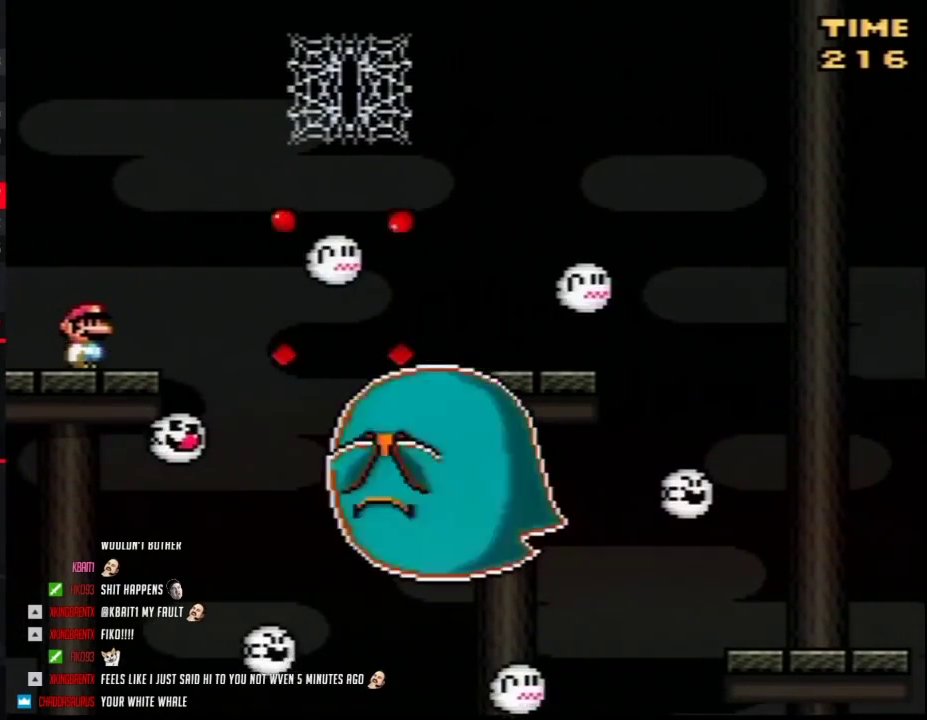
{"buttons": ["Y"], "events": []}
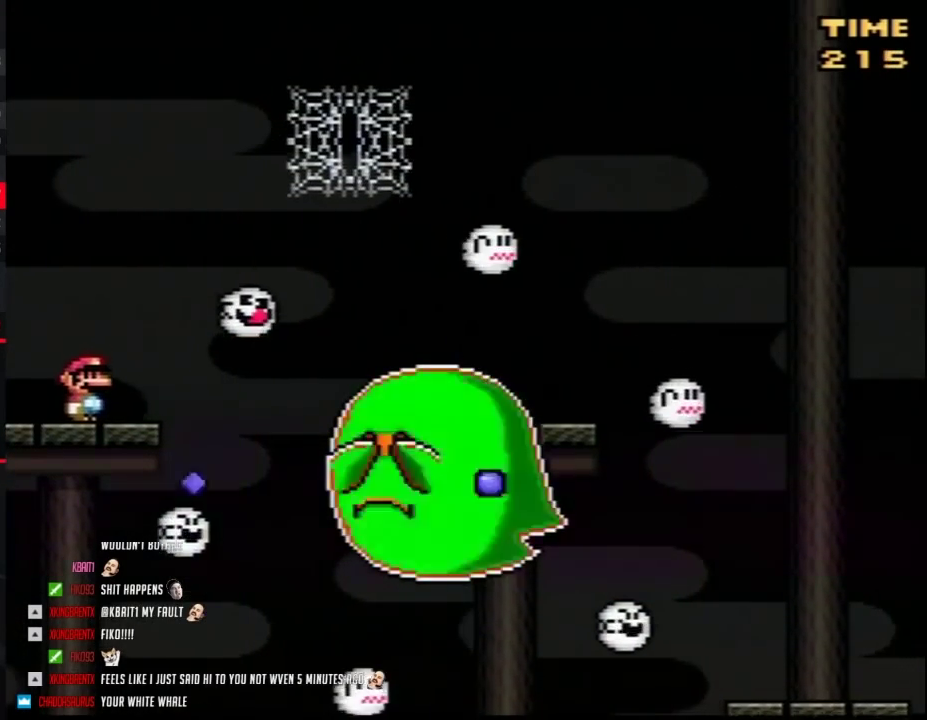
{"buttons": ["Y"], "events": [[317, "DPAD_RIGHT", "down"], [400, "DPAD_RIGHT", "up"]]}